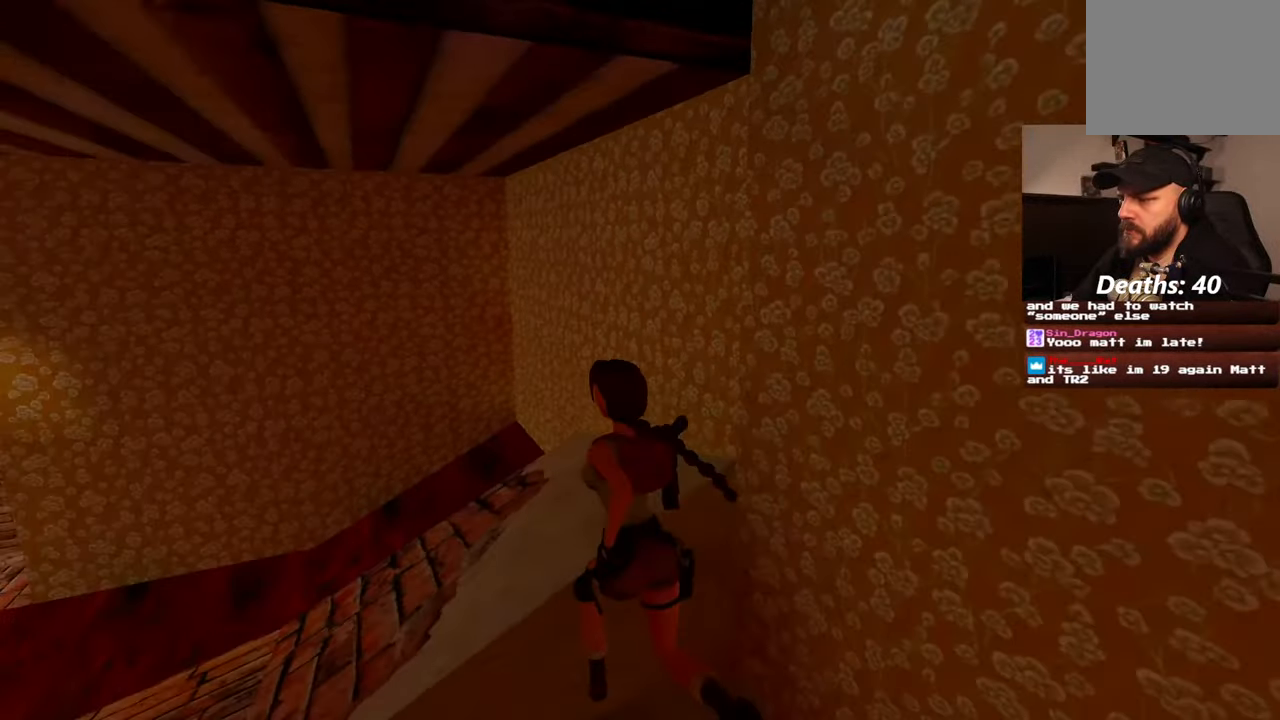
Gameplay with a controller (PlayStation layout); each line is a JSON object with the inputs held at the frame after it (dt_ms = milliseconds from this image to that frame). "events" lists button and stick changes between this image and that frame as [ms after this image, input, new state], when the widget could be followed in between. Not read: L2 L3 R3 START.
{"dt_ms": 1000, "buttons": [], "left_stick": "down", "right_stick": "center", "events": [[200, "left_stick", "up"], [500, "left_stick", "right"], [550, "left_stick", "down-right"], [650, "left_stick", "down"], [734, "R2", "up"]]}
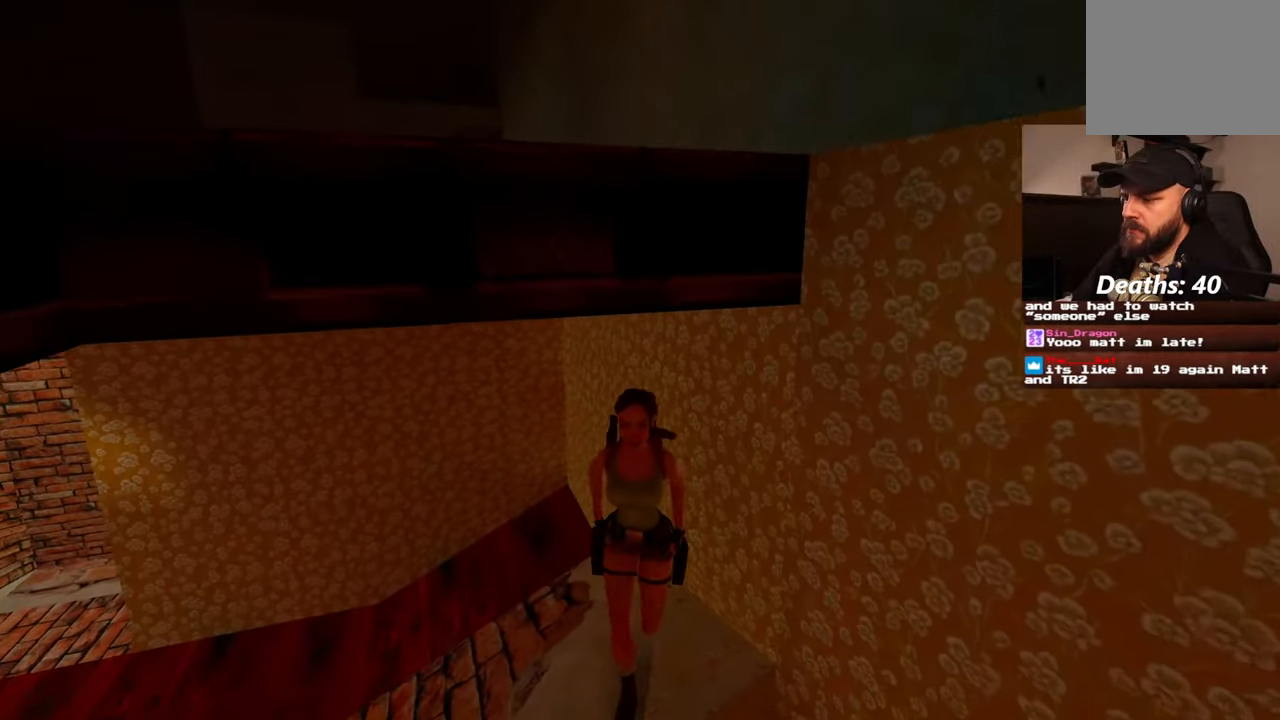
{"dt_ms": 500, "buttons": [], "left_stick": "up", "right_stick": "center", "events": [[317, "left_stick", "right"], [450, "left_stick", "up"]]}
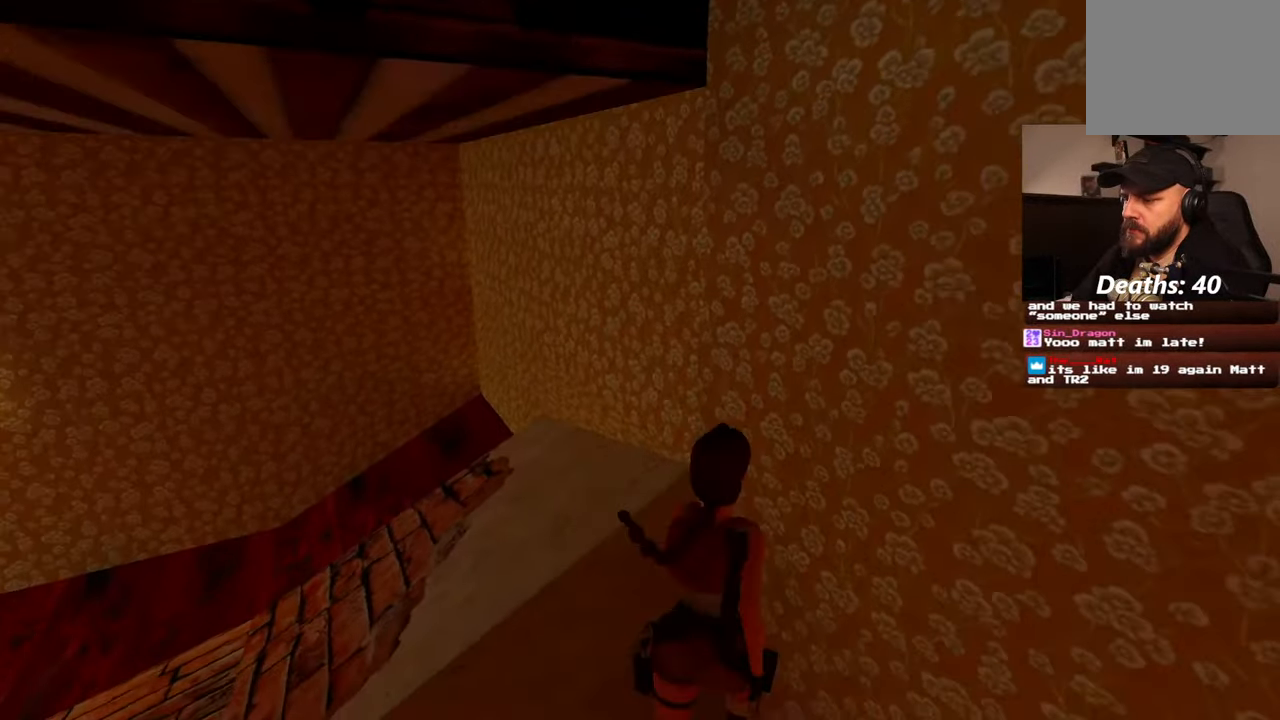
{"dt_ms": 500, "buttons": ["R2"], "left_stick": "up", "right_stick": "center", "events": [[67, "left_stick", "up-left"], [317, "left_stick", "up"], [500, "R2", "down"]]}
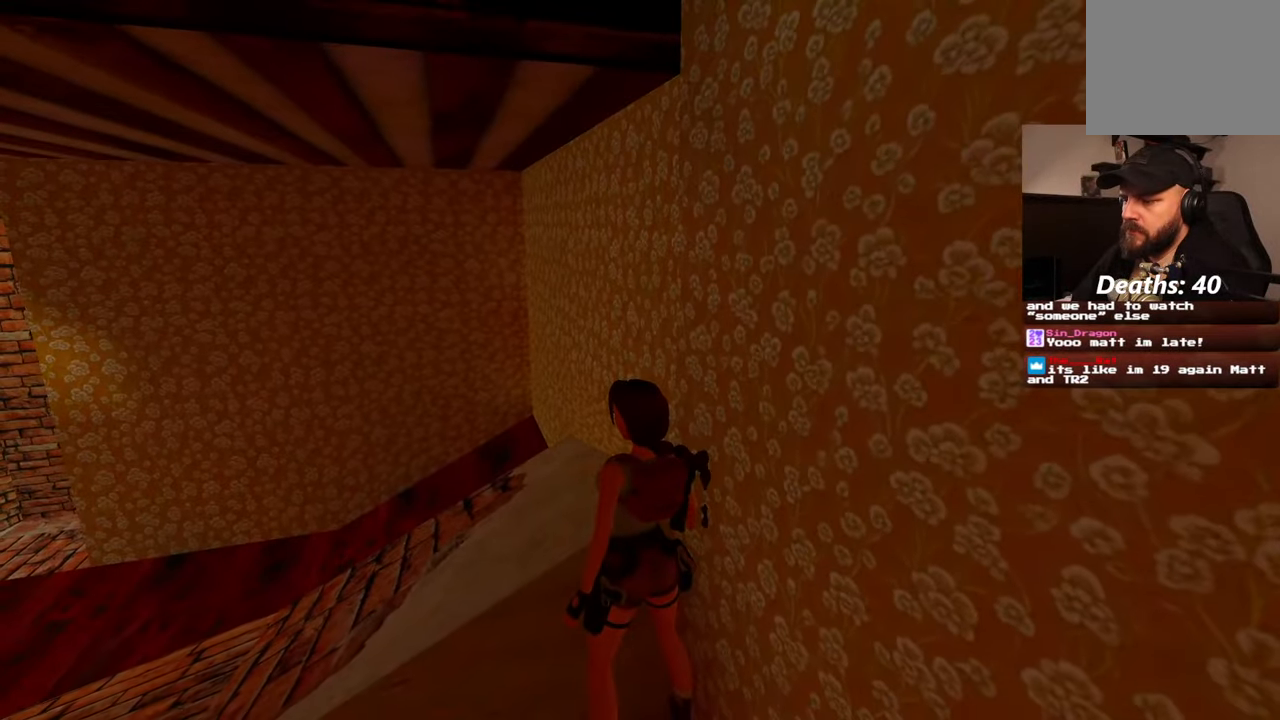
{"dt_ms": 500, "buttons": ["R2"], "left_stick": "up", "right_stick": "center", "events": [[67, "left_stick", "center"], [400, "left_stick", "up"]]}
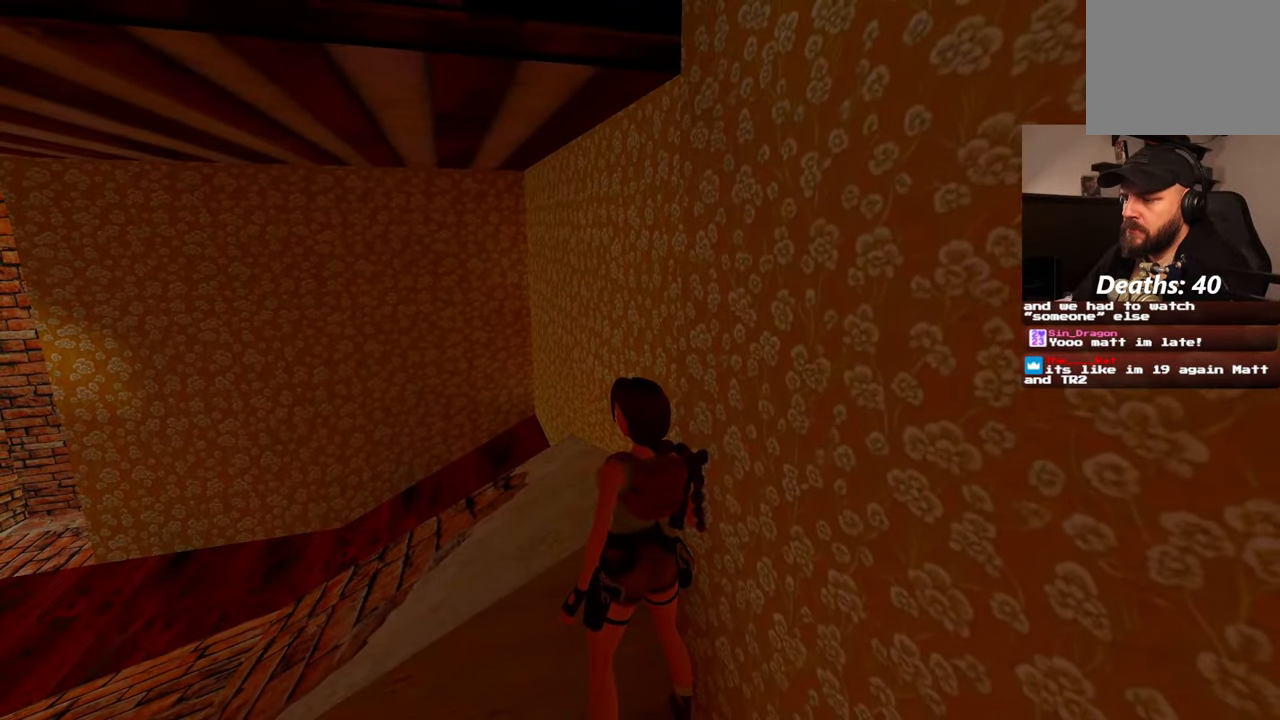
{"dt_ms": 500, "buttons": [], "left_stick": "center", "right_stick": "center", "events": [[17, "left_stick", "center"], [267, "R2", "up"], [317, "SQUARE", "down"], [500, "SQUARE", "up"]]}
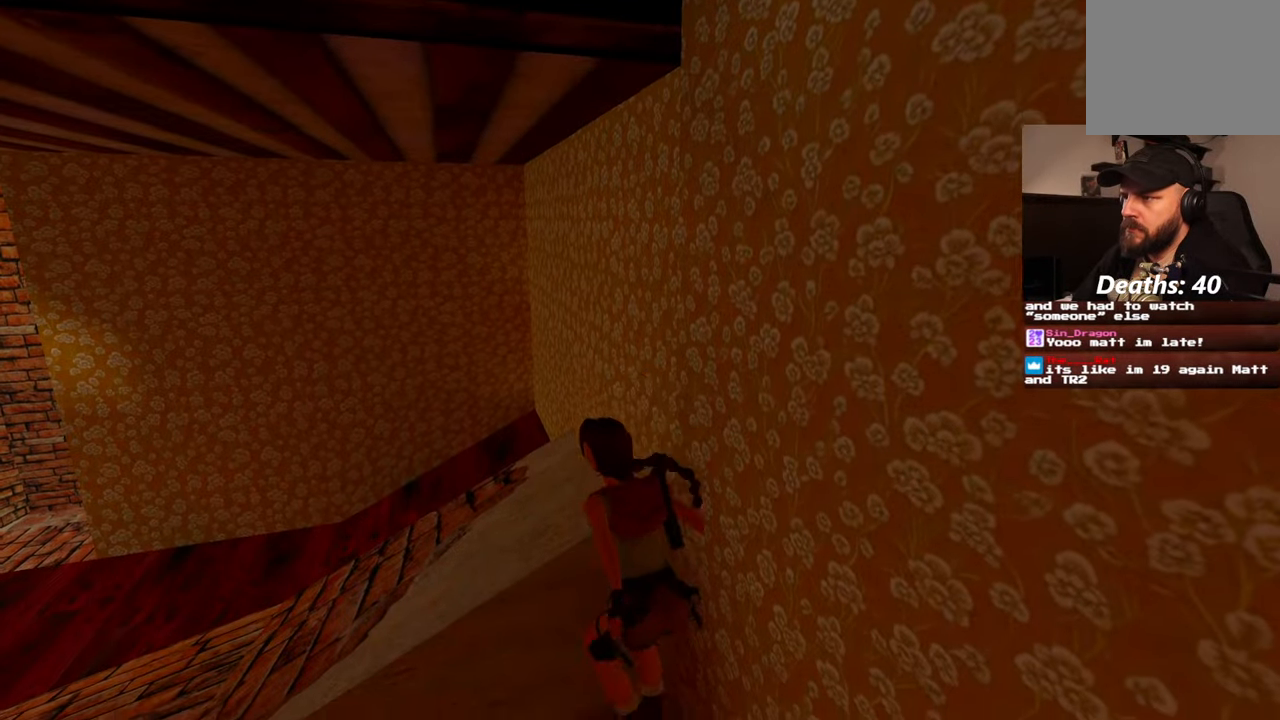
{"dt_ms": 500, "buttons": ["R2"], "left_stick": "up", "right_stick": "center"}
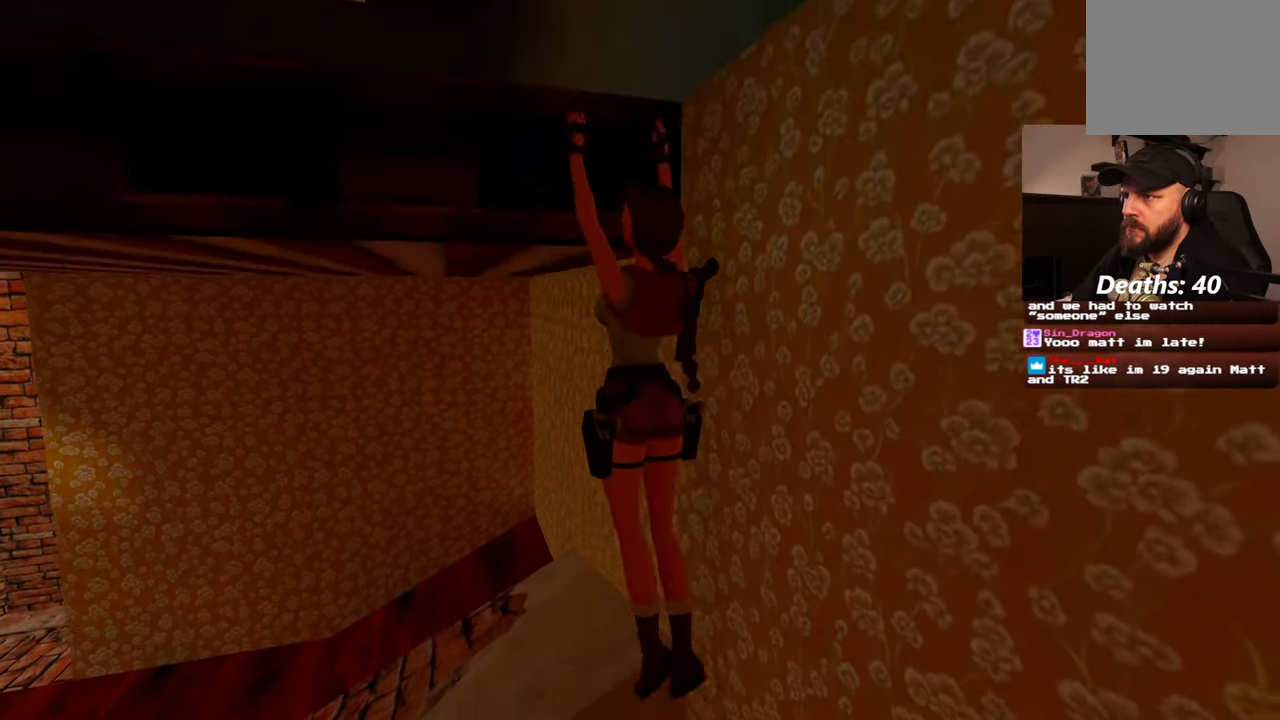
{"dt_ms": 500, "buttons": [], "left_stick": "up", "right_stick": "center", "events": [[334, "R2", "up"]]}
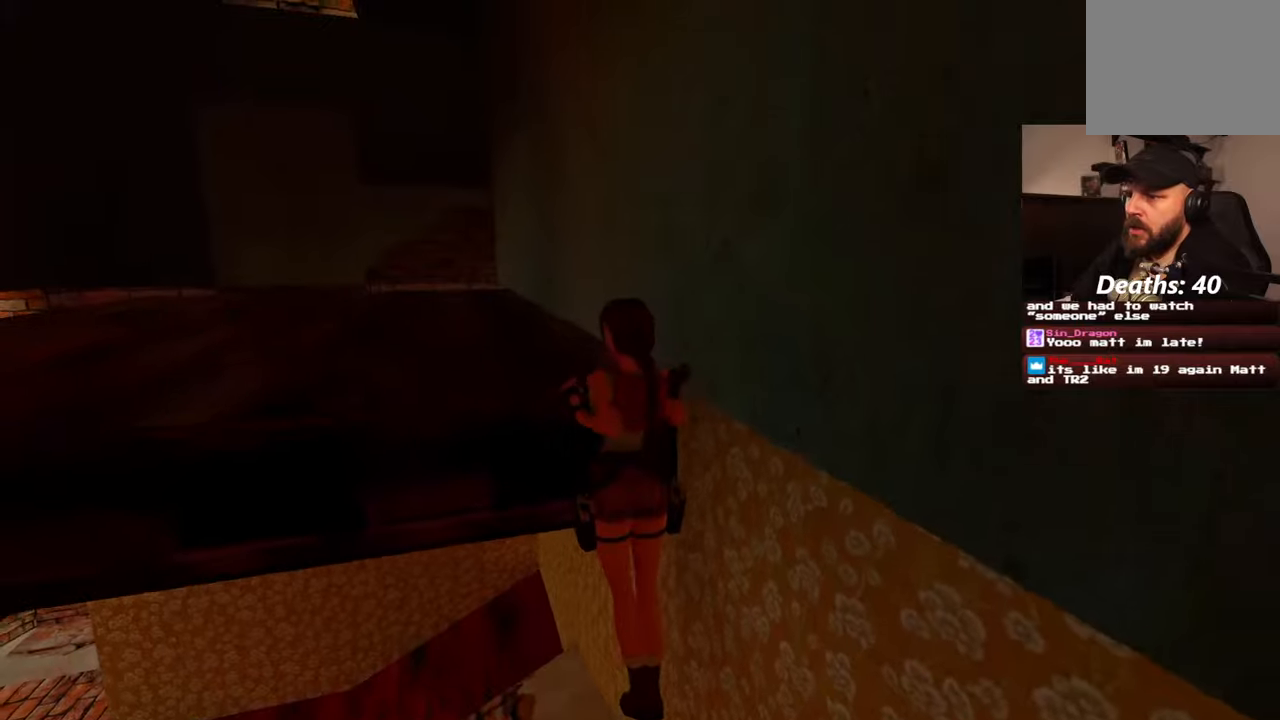
{"dt_ms": 500, "buttons": [], "left_stick": "center", "right_stick": "center", "events": [[34, "left_stick", "center"]]}
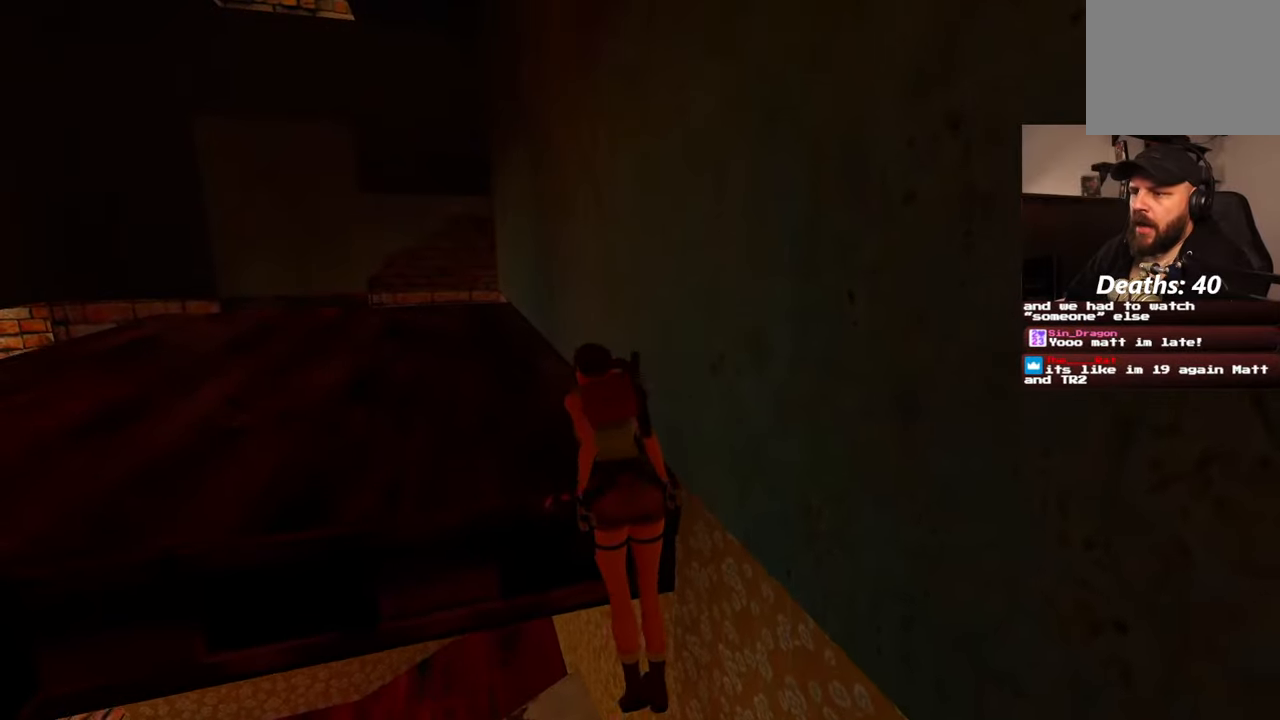
{"dt_ms": 500, "buttons": [], "left_stick": "center", "right_stick": "center", "events": []}
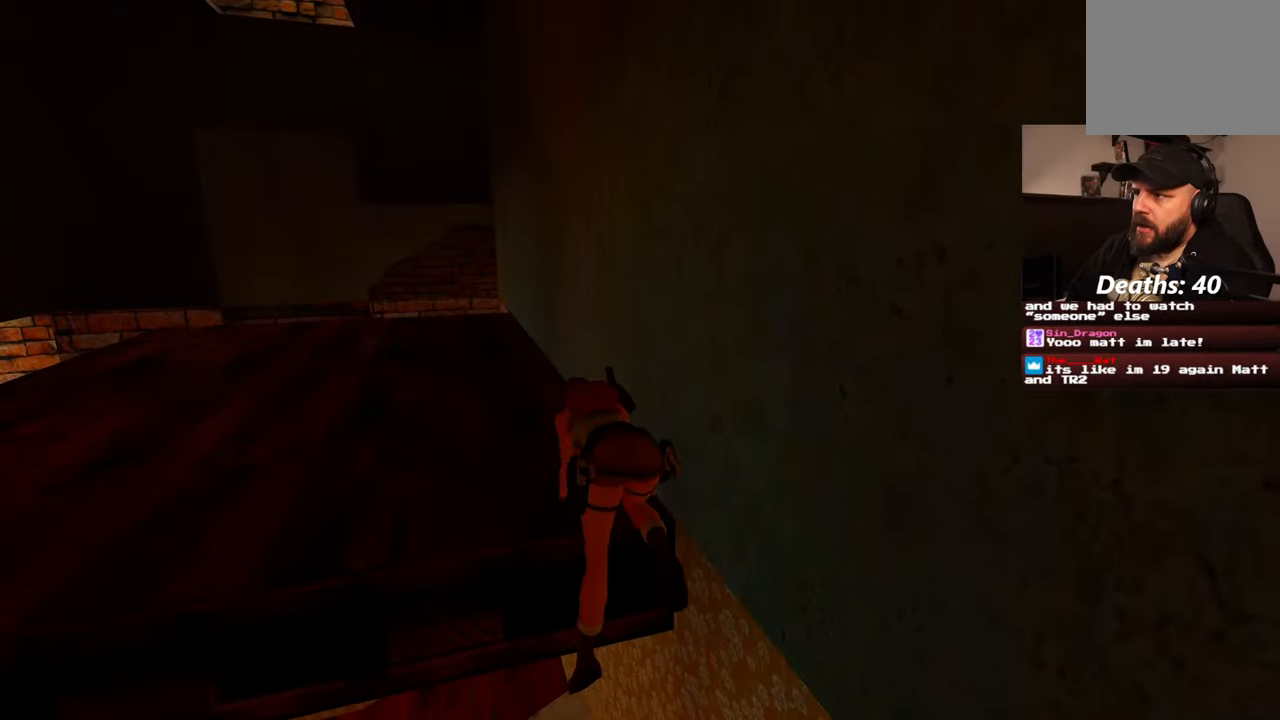
{"dt_ms": 500, "buttons": [], "left_stick": "center", "right_stick": "center", "events": []}
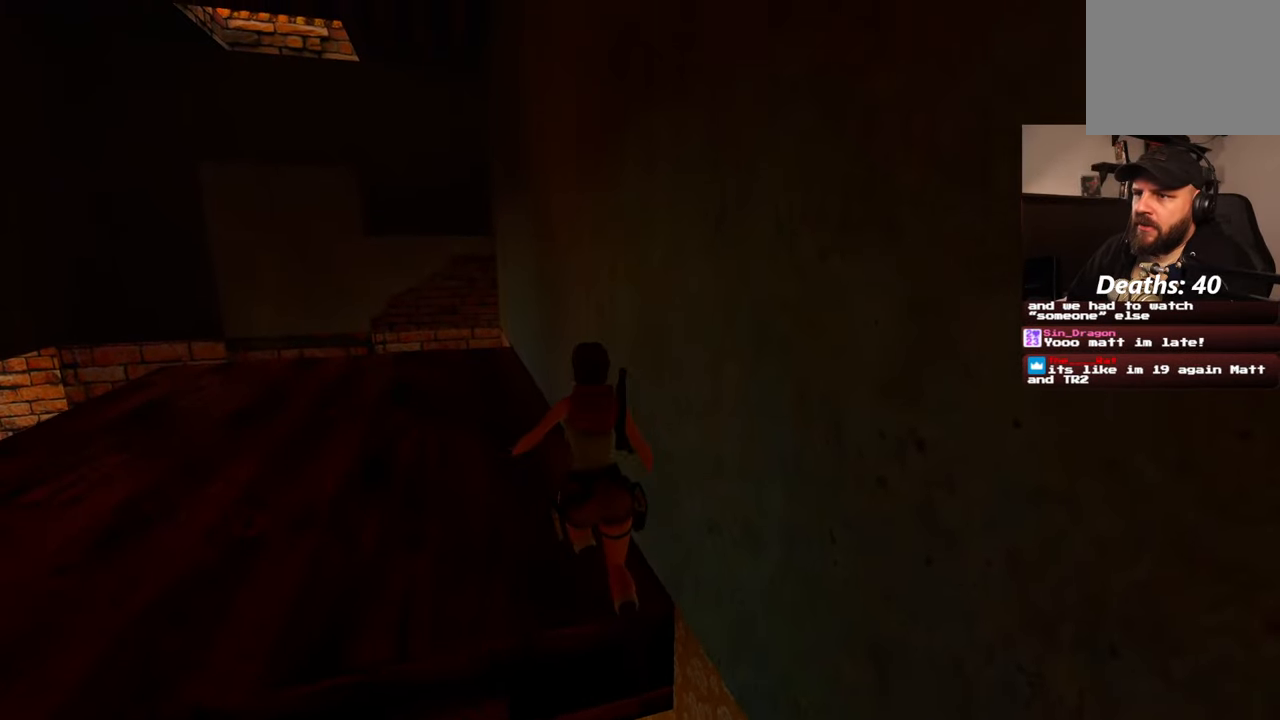
{"dt_ms": 500, "buttons": [], "left_stick": "center", "right_stick": "center", "events": []}
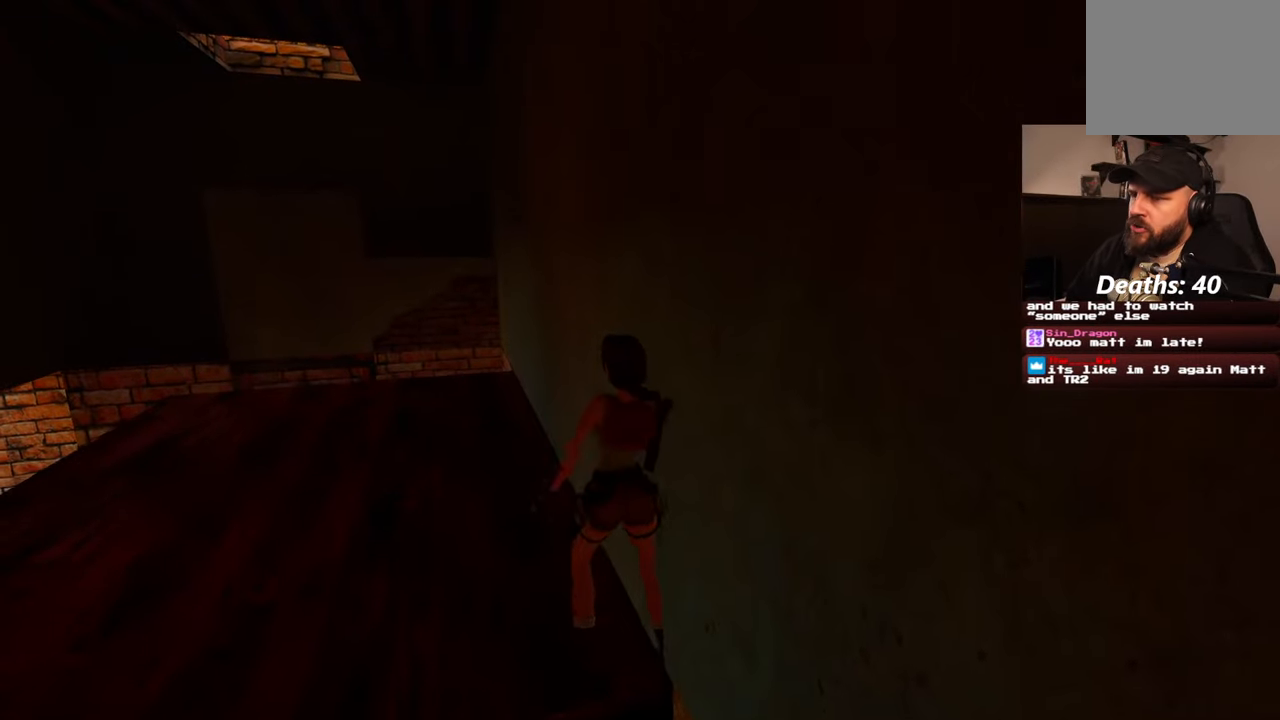
{"dt_ms": 500, "buttons": [], "left_stick": "center", "right_stick": "center", "events": []}
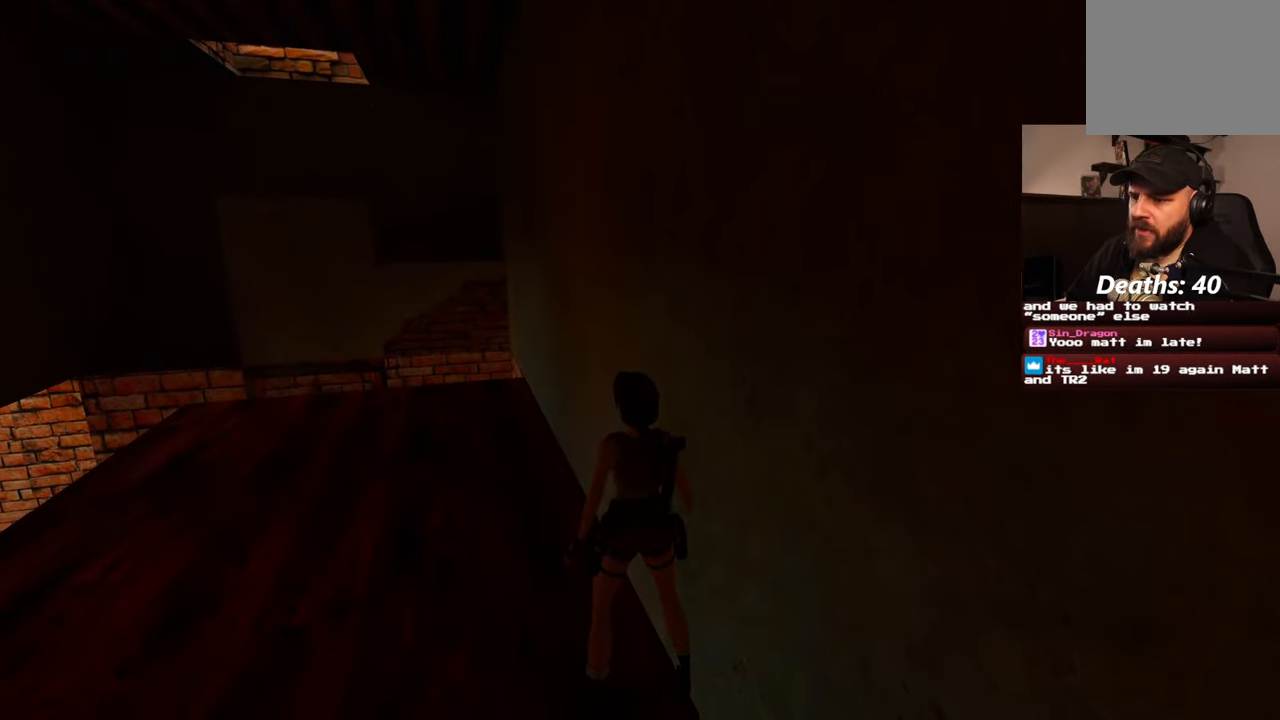
{"dt_ms": 500, "buttons": [], "left_stick": "center", "right_stick": "center", "events": []}
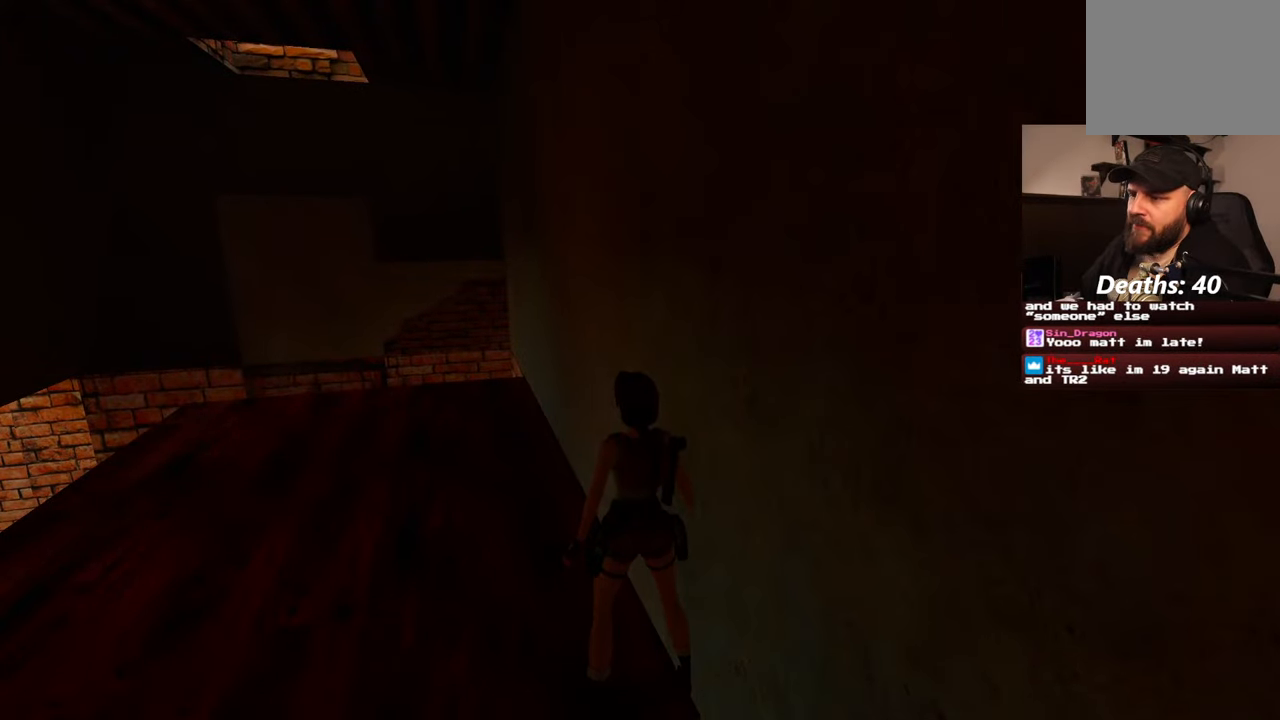
{"dt_ms": 500, "buttons": [], "left_stick": "center", "right_stick": "center", "events": [[300, "right_stick", "left"], [467, "right_stick", "center"]]}
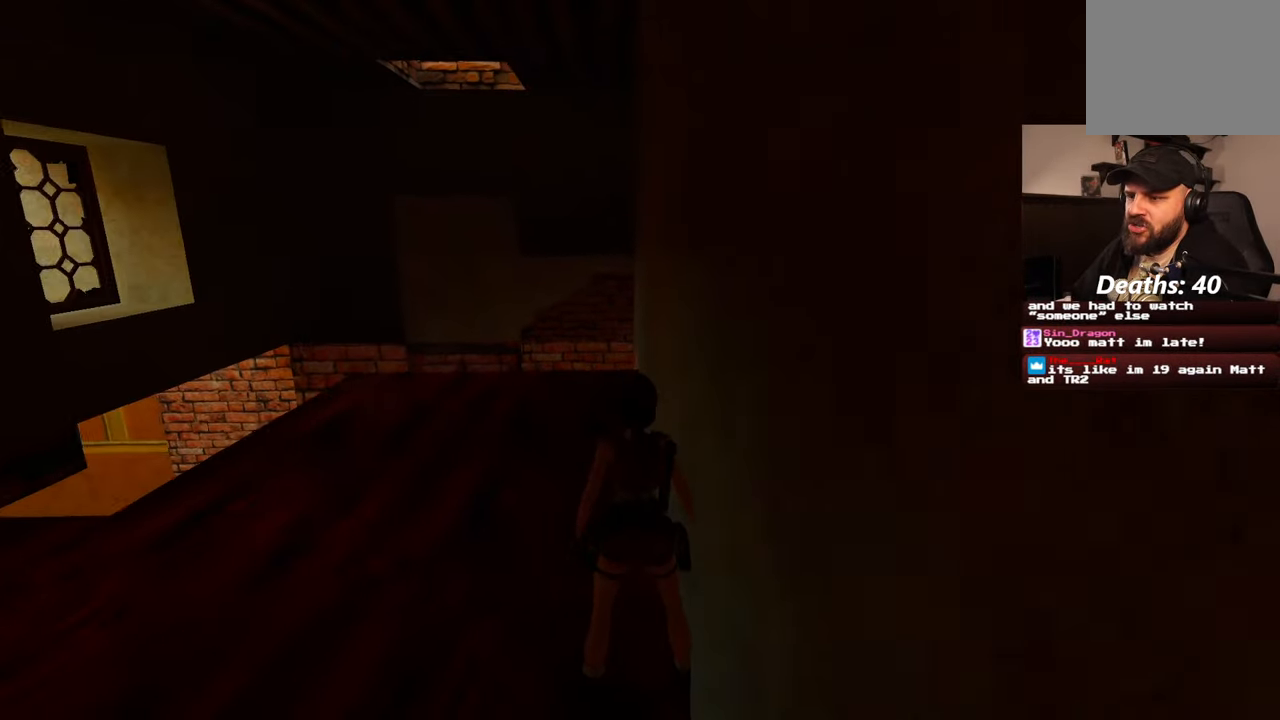
{"dt_ms": 500, "buttons": [], "left_stick": "up", "right_stick": "center", "events": [[17, "left_stick", "up"]]}
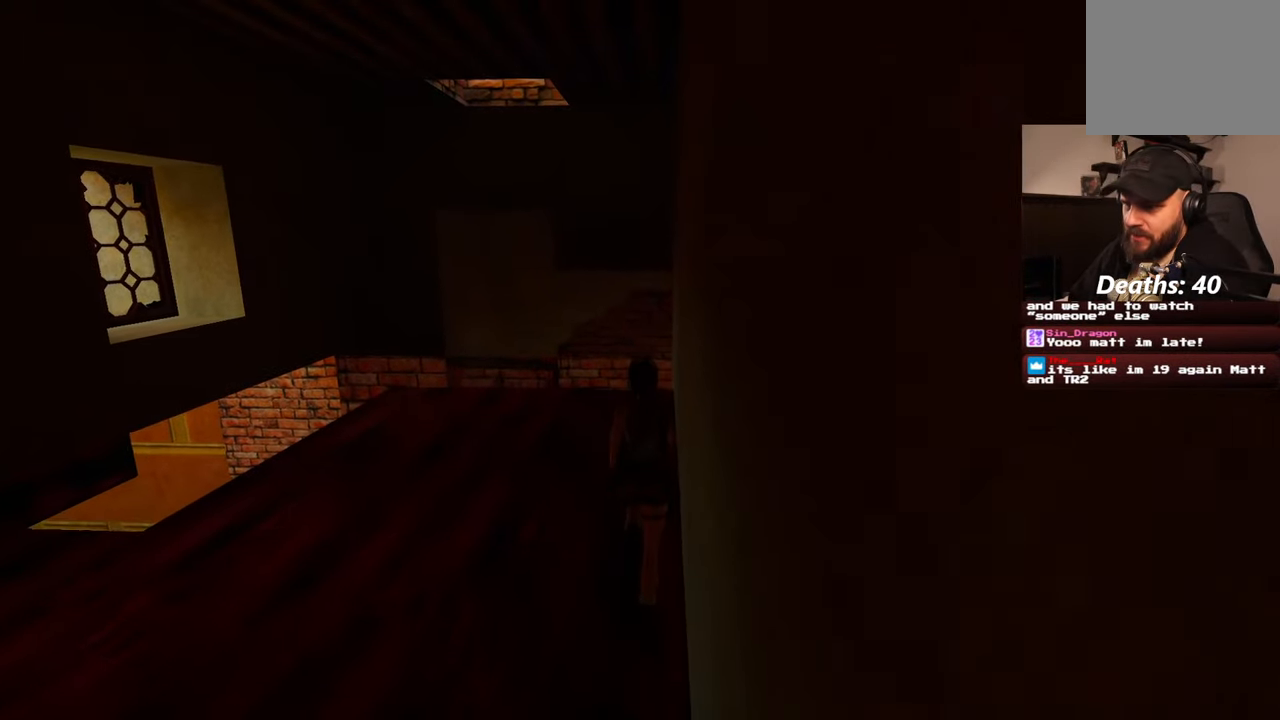
{"dt_ms": 500, "buttons": [], "left_stick": "up", "right_stick": "center", "events": []}
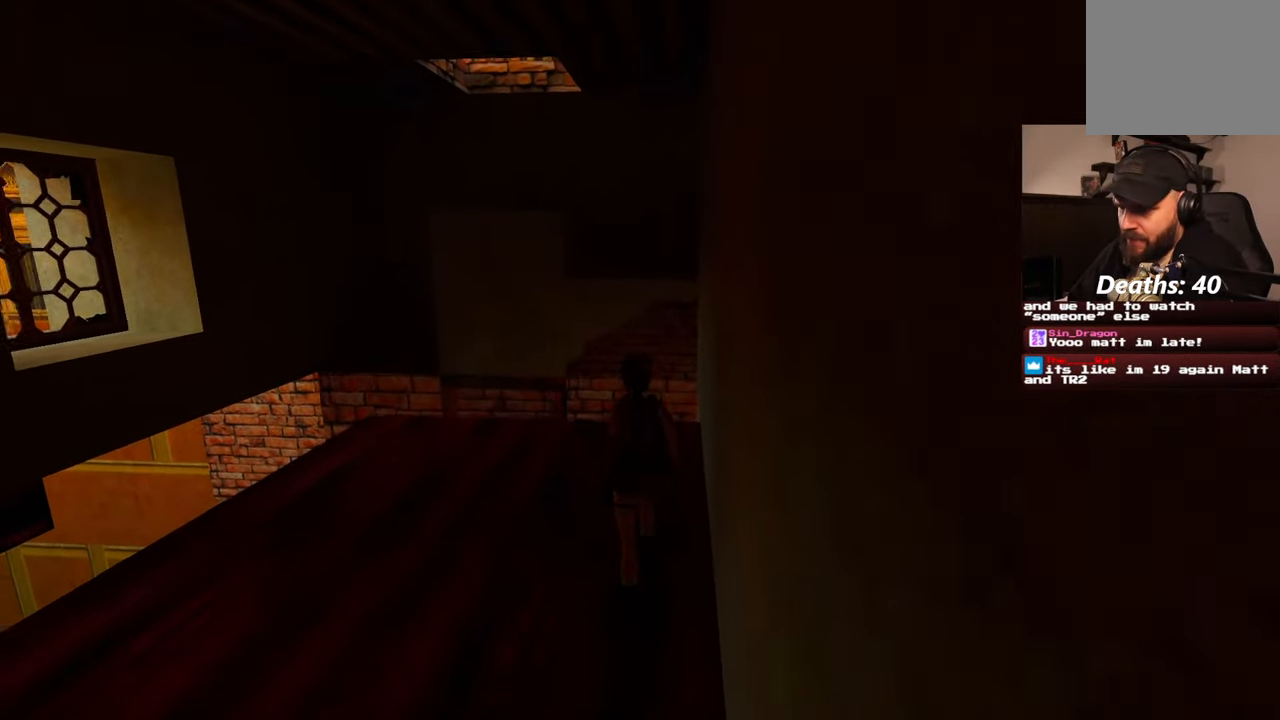
{"dt_ms": 500, "buttons": [], "left_stick": "up", "right_stick": "center", "events": []}
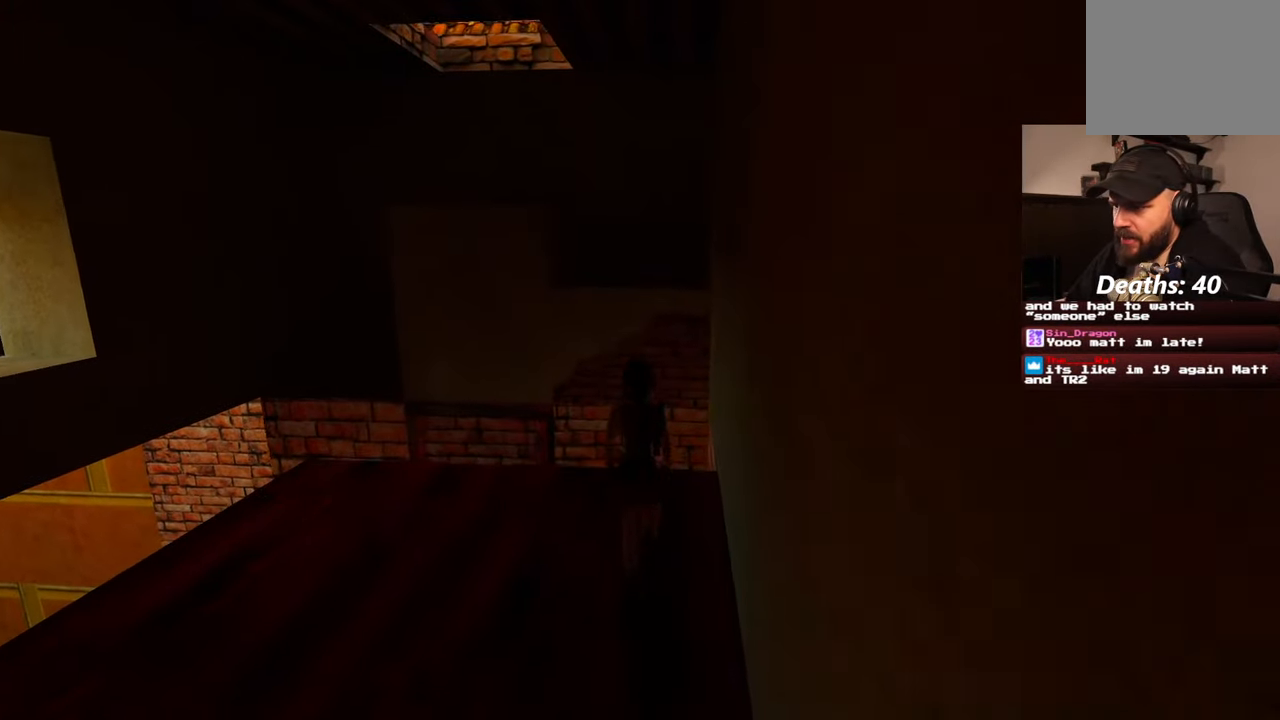
{"dt_ms": 500, "buttons": ["SQUARE"], "left_stick": "up", "right_stick": "center", "events": [[367, "SQUARE", "down"]]}
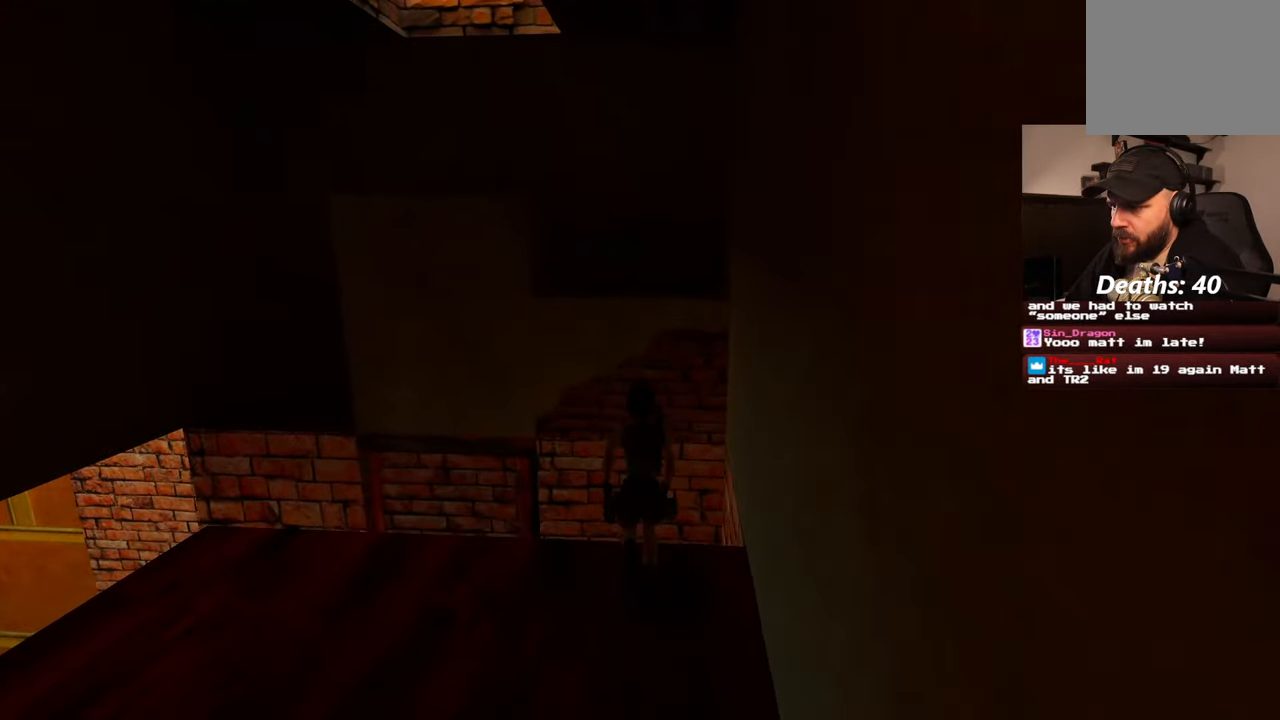
{"dt_ms": 500, "buttons": [], "left_stick": "up", "right_stick": "center", "events": [[350, "SQUARE", "up"]]}
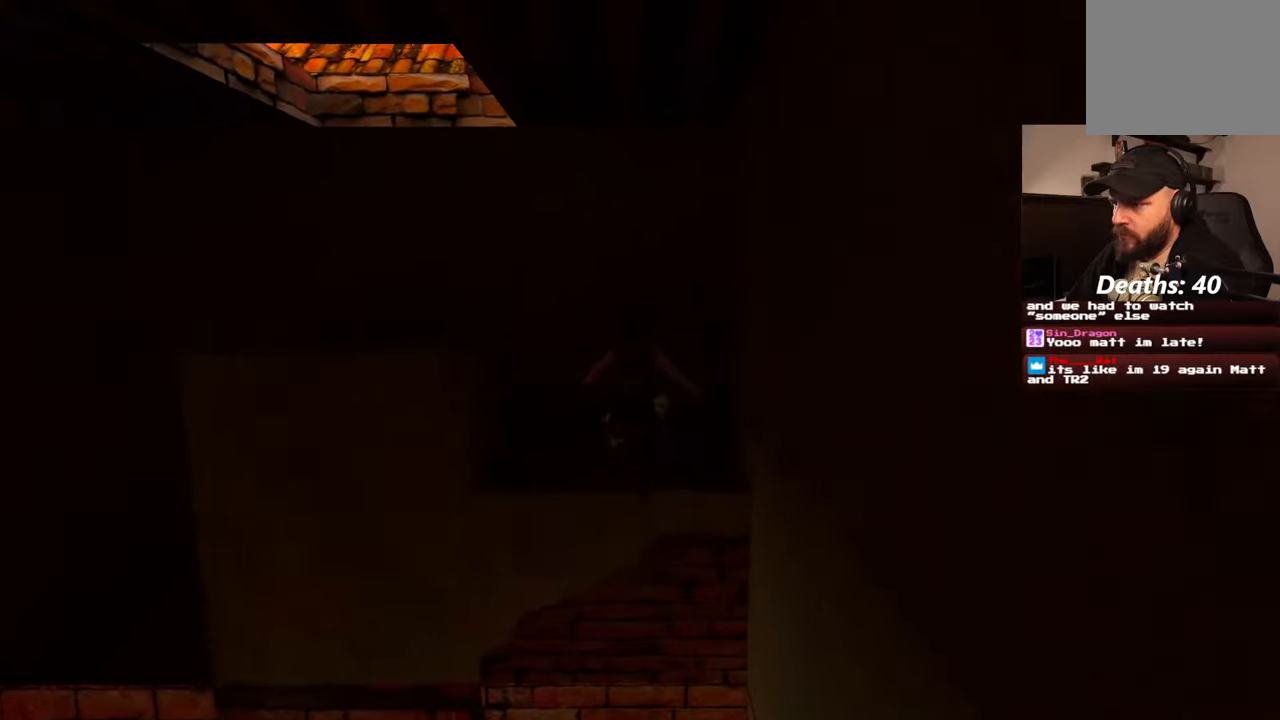
{"dt_ms": 500, "buttons": [], "left_stick": "up", "right_stick": "left", "events": [[84, "left_stick", "center"], [384, "right_stick", "left"], [500, "left_stick", "up"]]}
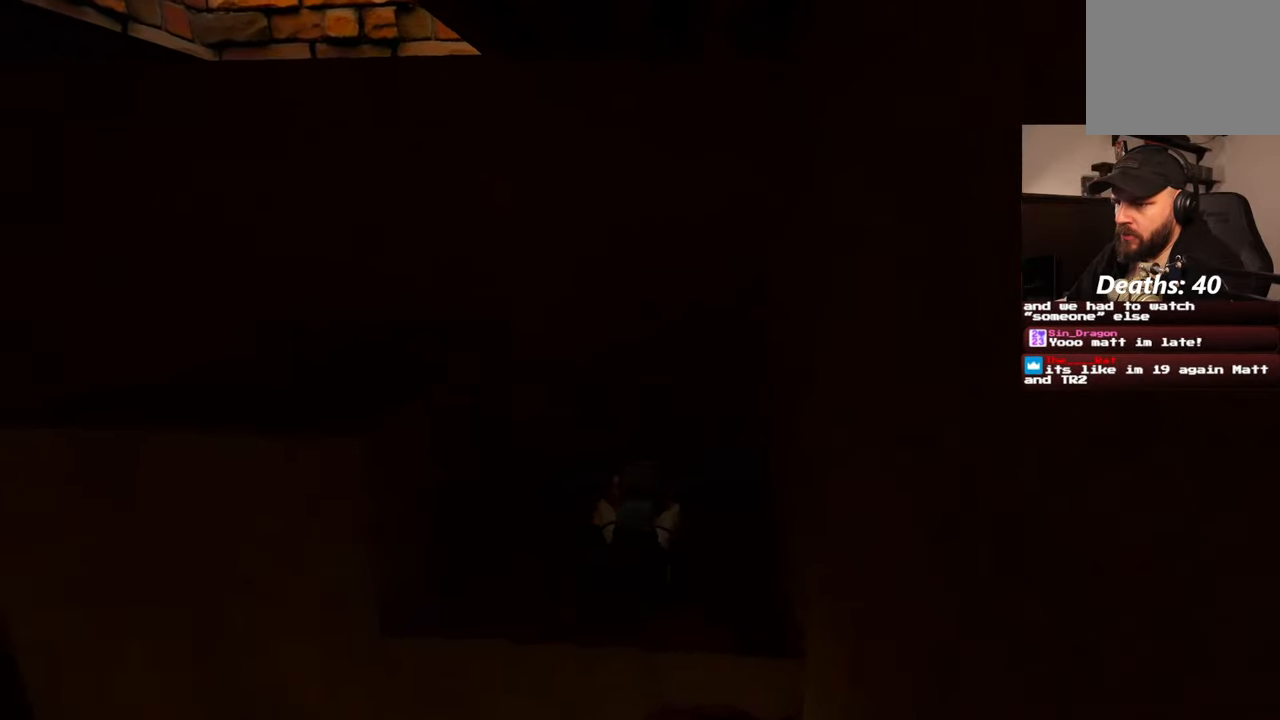
{"dt_ms": 500, "buttons": [], "left_stick": "up", "right_stick": "left", "events": []}
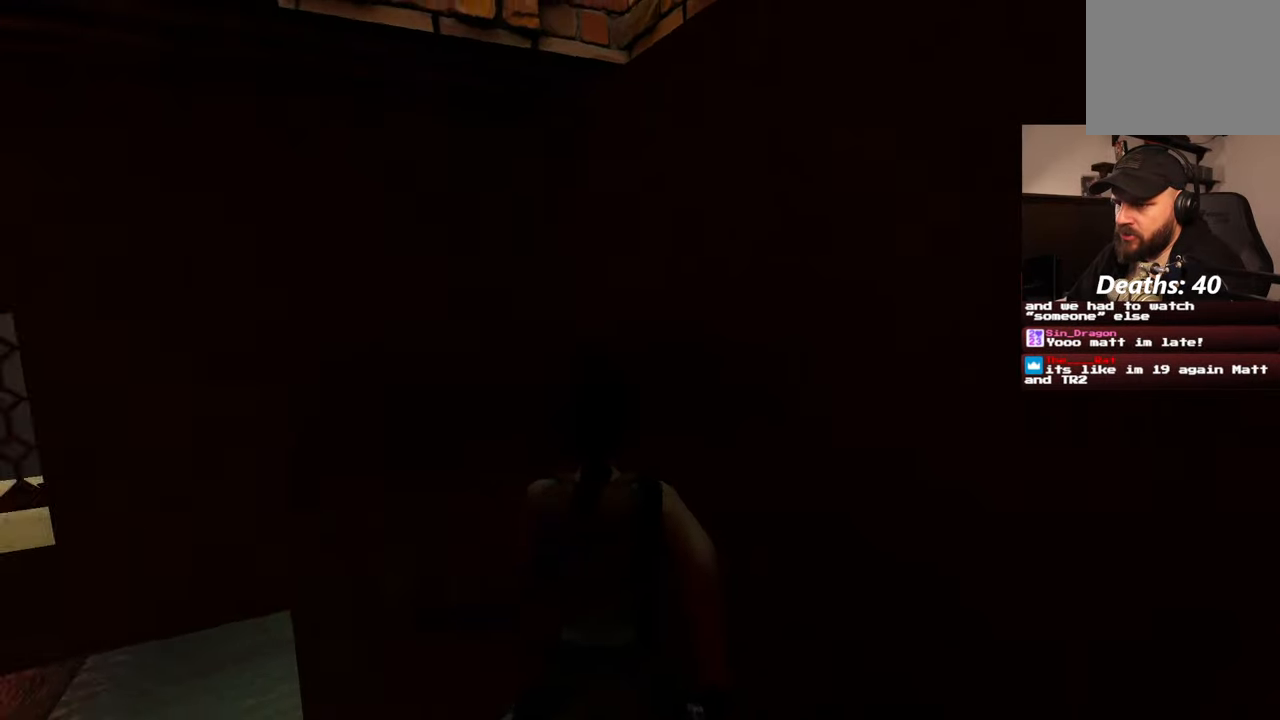
{"dt_ms": 500, "buttons": ["R2"], "left_stick": "up", "right_stick": "center", "events": [[50, "right_stick", "center"], [167, "R2", "down"]]}
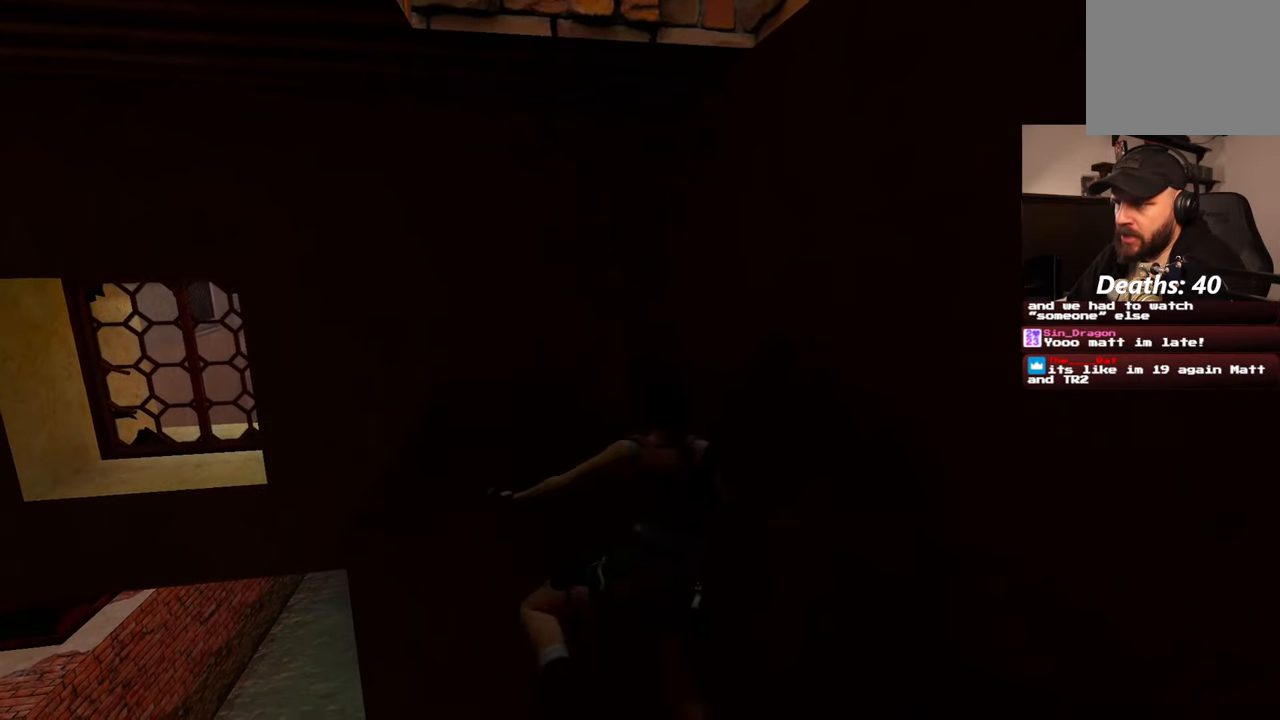
{"dt_ms": 500, "buttons": [], "left_stick": "center", "right_stick": "left", "events": [[250, "R2", "up"], [300, "left_stick", "center"], [467, "right_stick", "left"]]}